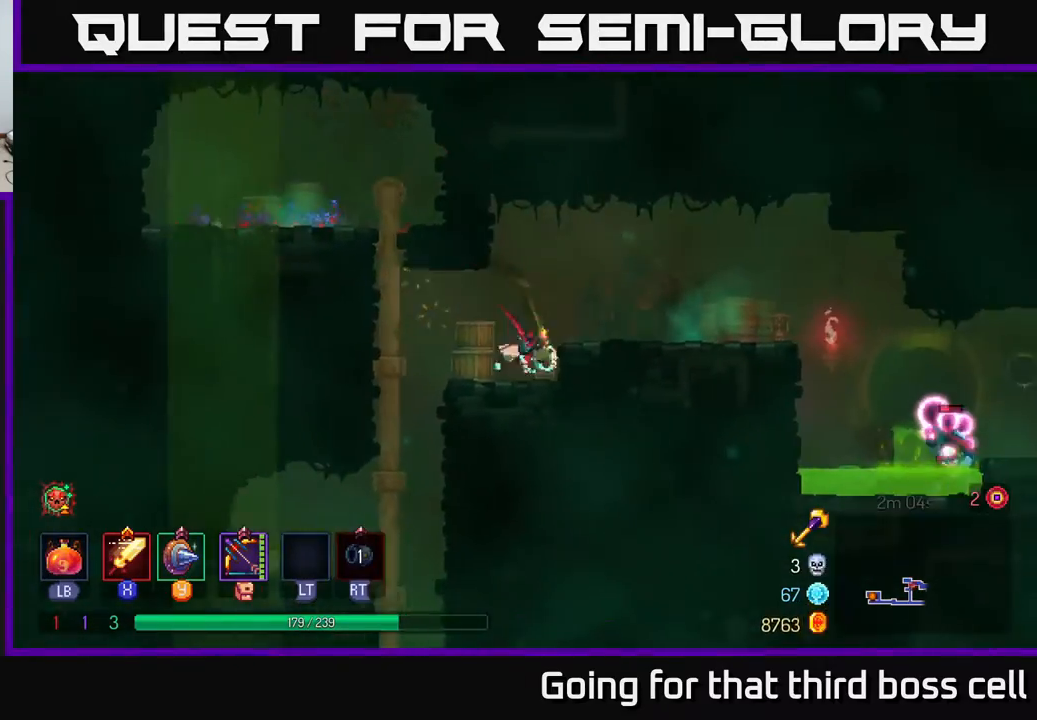
Gameplay with a controller (Xbox layout); each line is a JSON object with the inputs held at the frame after it. "events" lists button and stick changes between this image and that frame as [ms after this image, input, new state], when the widget could be followed in between.
{"buttons": [], "left_stick": "right", "right_stick": "center", "events": [[50, "A", "down"], [133, "A", "up"]]}
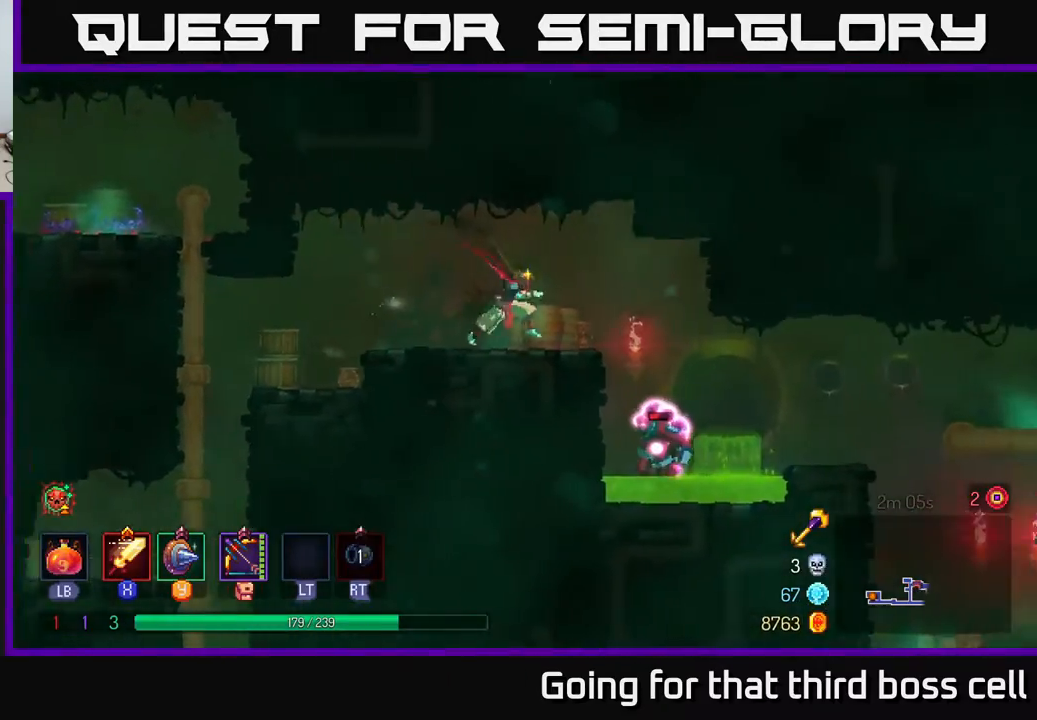
{"buttons": ["A"], "left_stick": "right", "right_stick": "center", "events": [[233, "B", "down"], [383, "B", "up"], [500, "A", "down"]]}
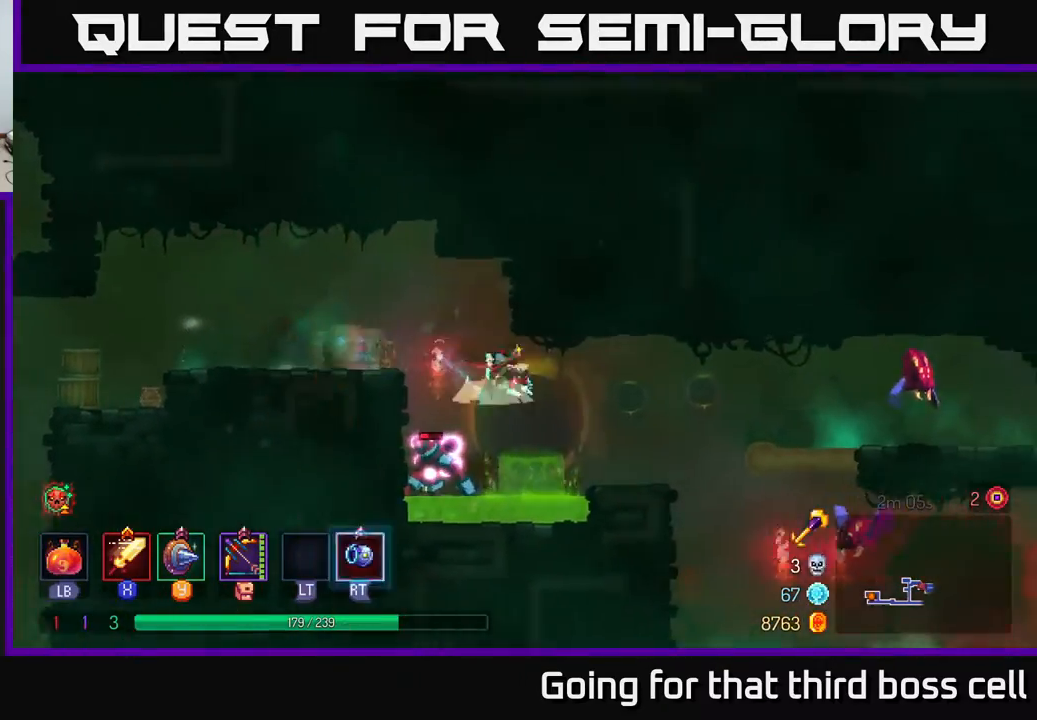
{"buttons": [], "left_stick": "left", "right_stick": "center", "events": [[117, "A", "up"], [400, "left_stick", "center"], [483, "left_stick", "left"]]}
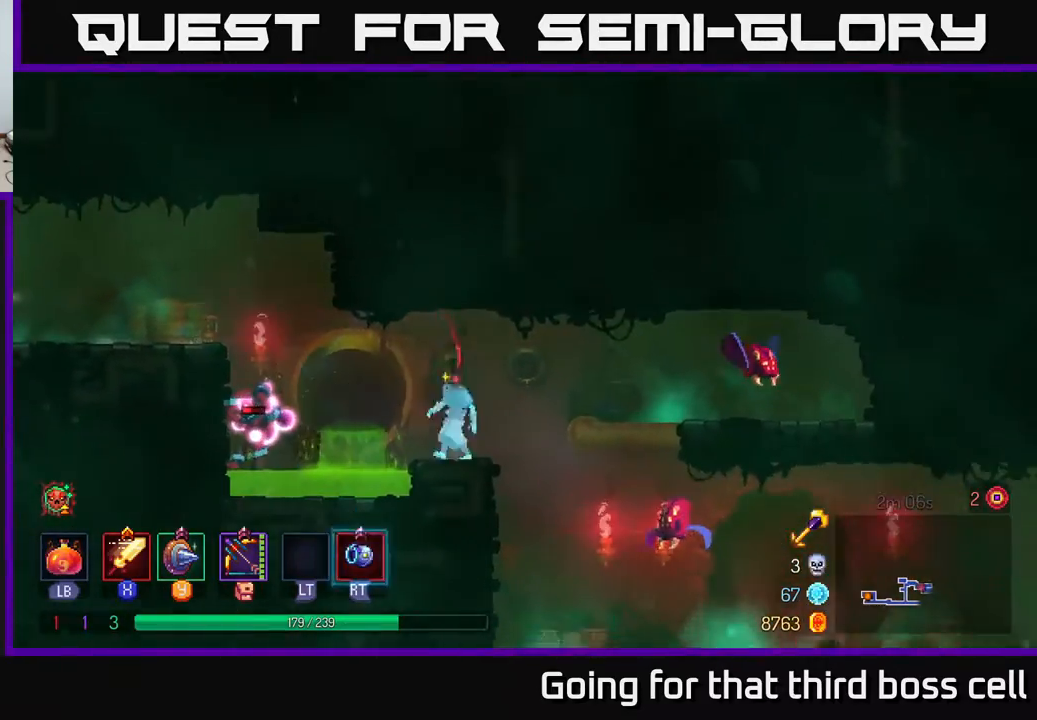
{"buttons": [], "left_stick": "center", "right_stick": "center", "events": [[50, "X", "down"], [150, "left_stick", "center"], [200, "X", "up"]]}
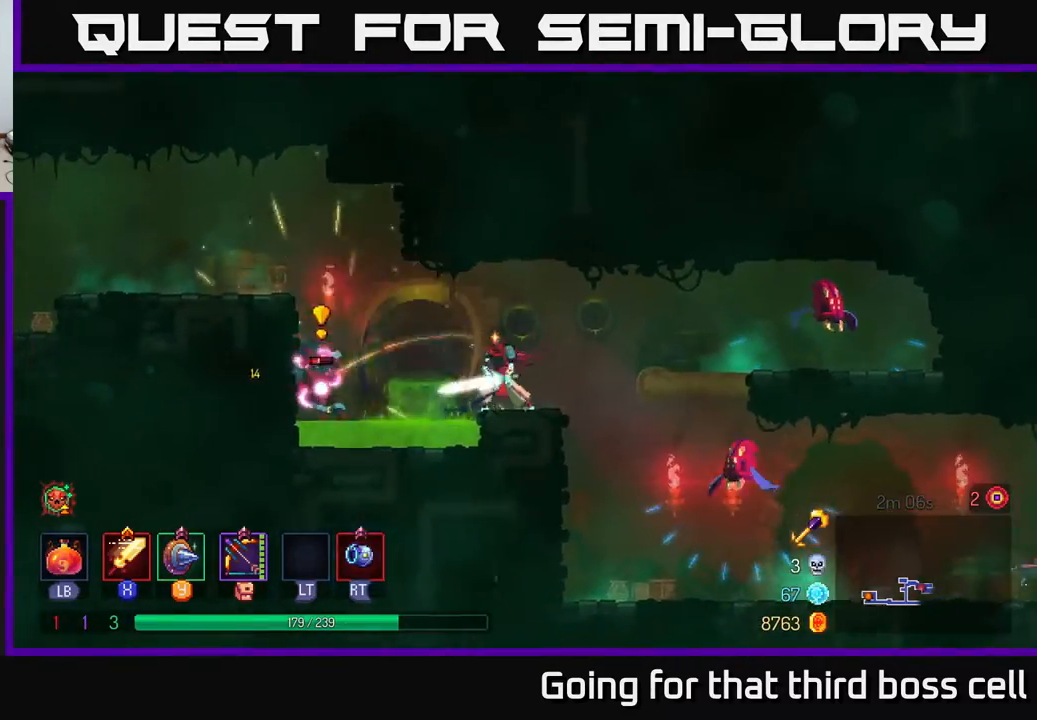
{"buttons": ["A"], "left_stick": "left", "right_stick": "center", "events": [[50, "R2", "down"], [150, "R2", "up"], [333, "left_stick", "left"], [433, "A", "down"]]}
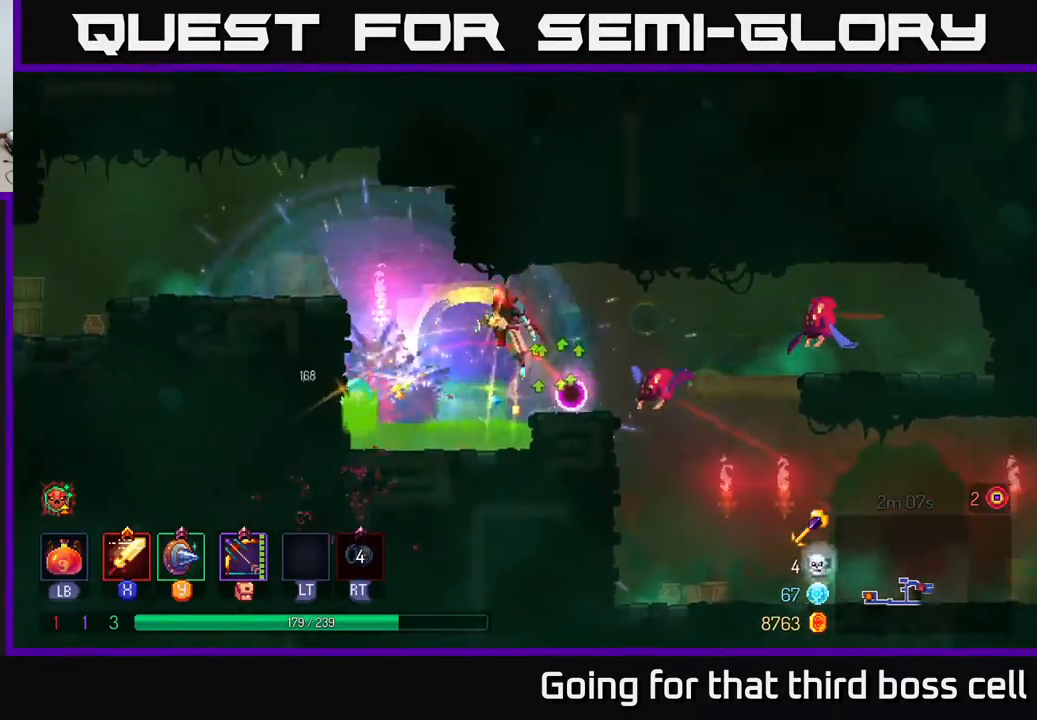
{"buttons": [], "left_stick": "left", "right_stick": "center", "events": [[50, "A", "up"], [217, "A", "down"], [367, "A", "up"]]}
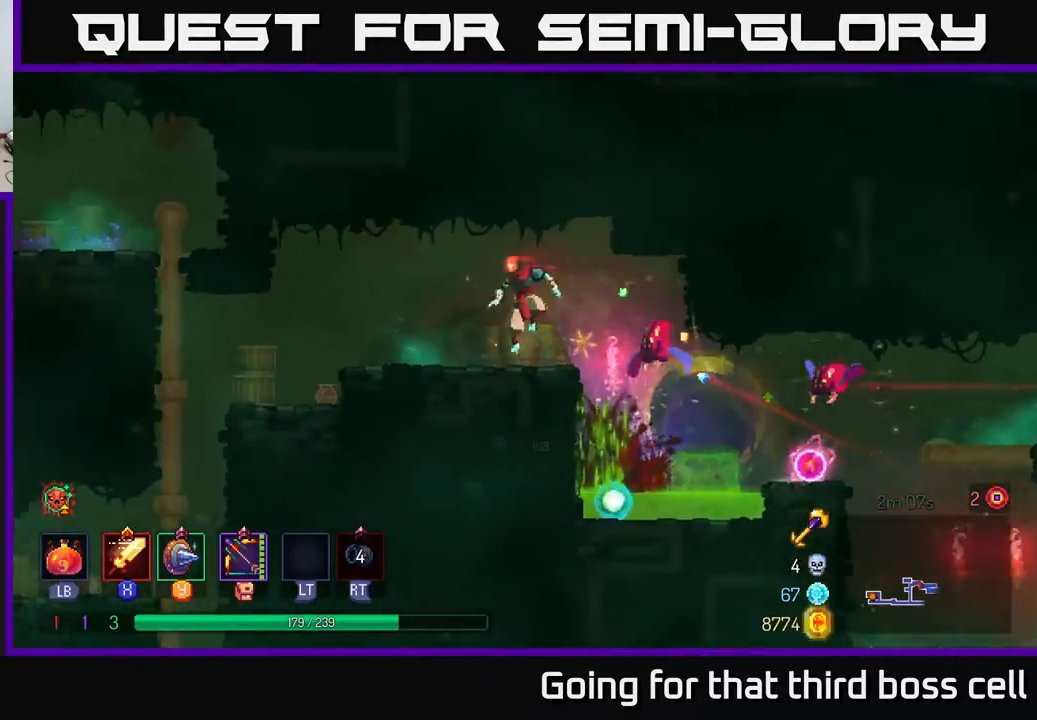
{"buttons": ["X"], "left_stick": "right", "right_stick": "center", "events": [[117, "left_stick", "right"], [150, "X", "down"], [233, "X", "up"], [333, "X", "down"], [383, "X", "up"], [483, "X", "down"]]}
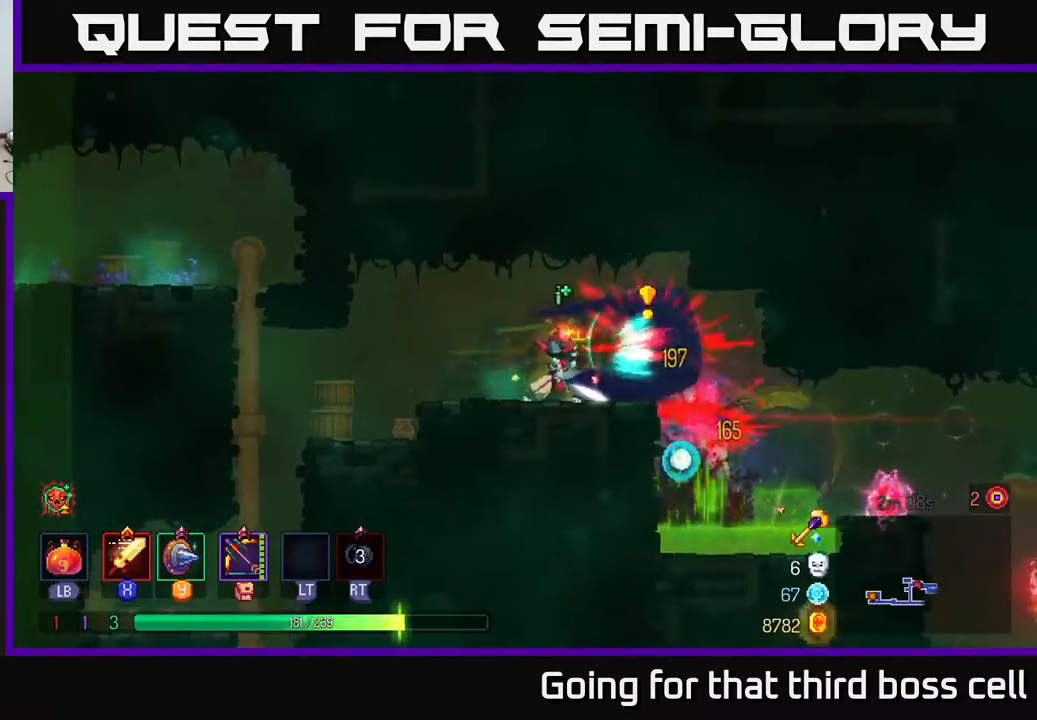
{"buttons": [], "left_stick": "center", "right_stick": "center", "events": [[67, "X", "up"], [83, "left_stick", "center"], [167, "X", "down"], [250, "X", "up"]]}
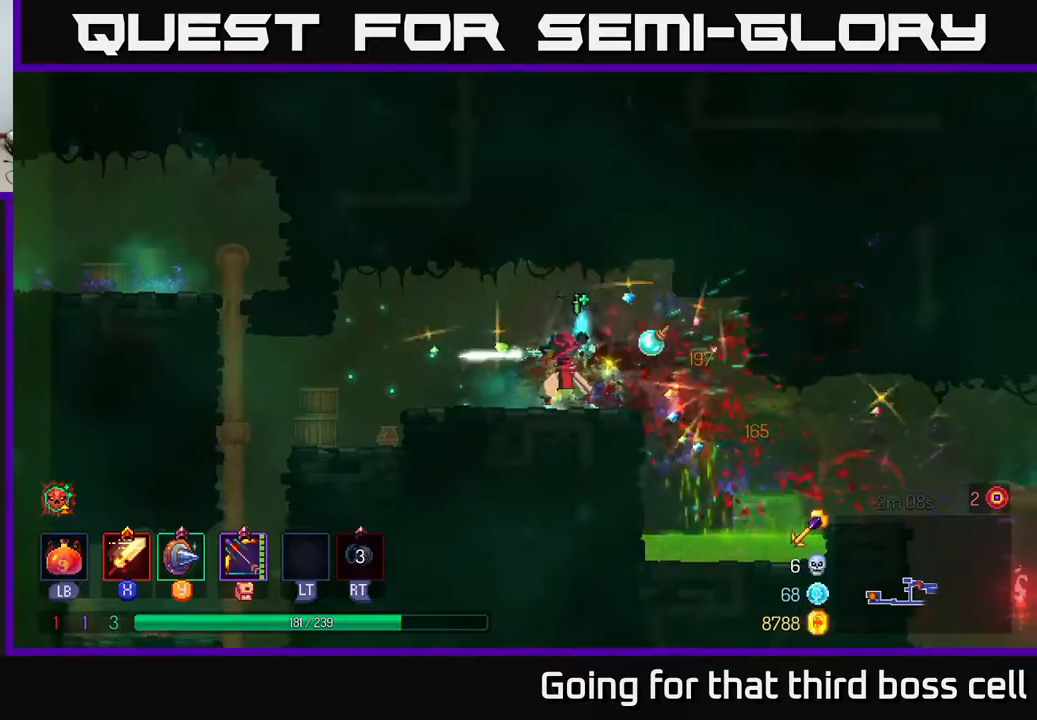
{"buttons": [], "left_stick": "right", "right_stick": "center", "events": [[33, "left_stick", "right"]]}
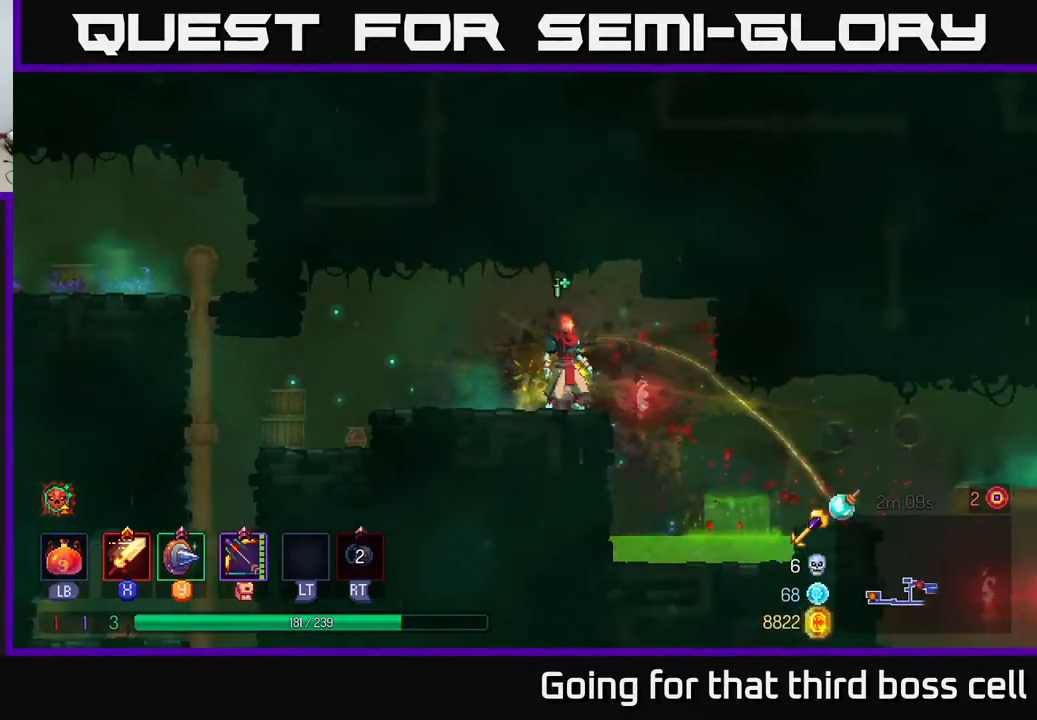
{"buttons": [], "left_stick": "right", "right_stick": "center", "events": [[350, "A", "down"], [433, "A", "up"]]}
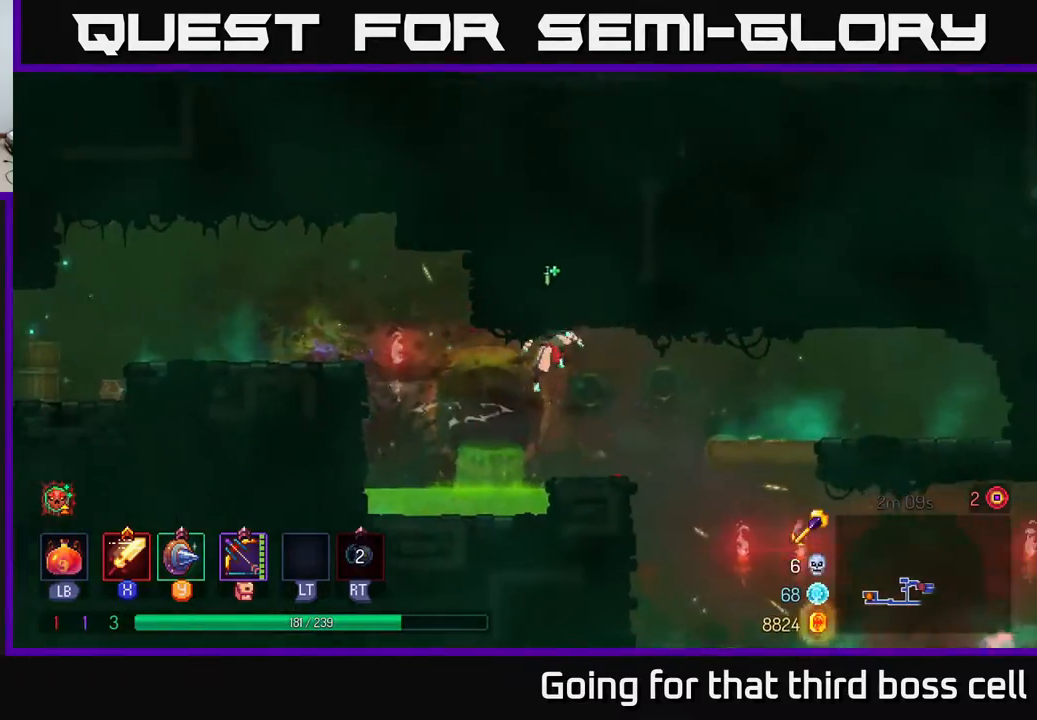
{"buttons": [], "left_stick": "right", "right_stick": "center", "events": []}
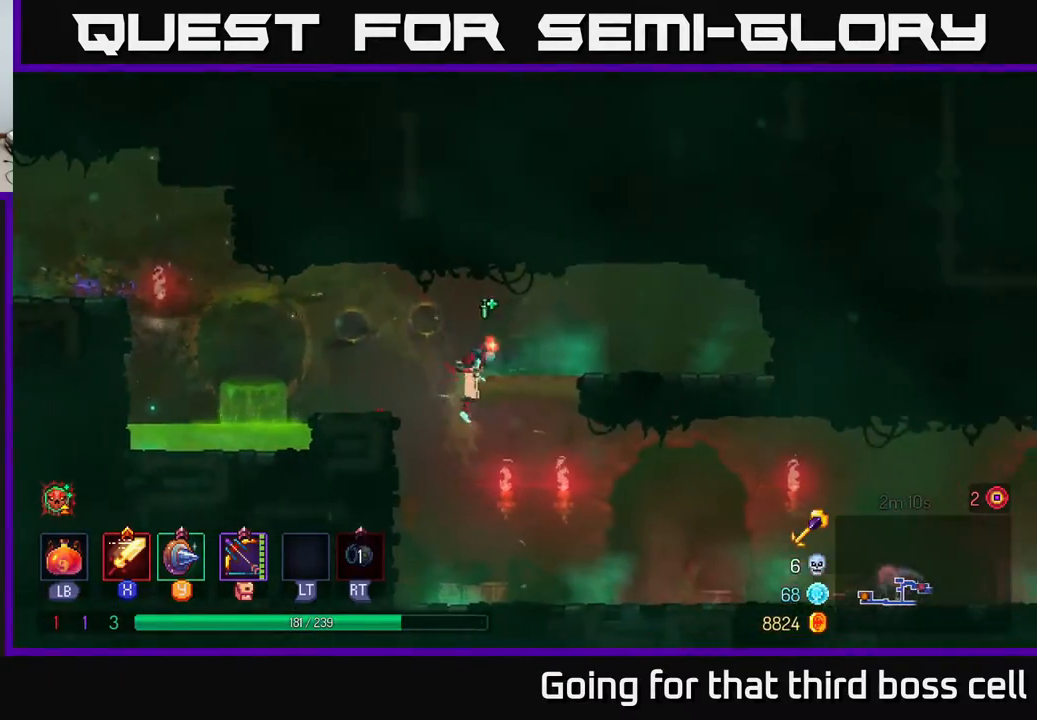
{"buttons": [], "left_stick": "left", "right_stick": "center", "events": [[67, "B", "down"], [183, "B", "up"], [267, "left_stick", "down-left"], [433, "left_stick", "left"]]}
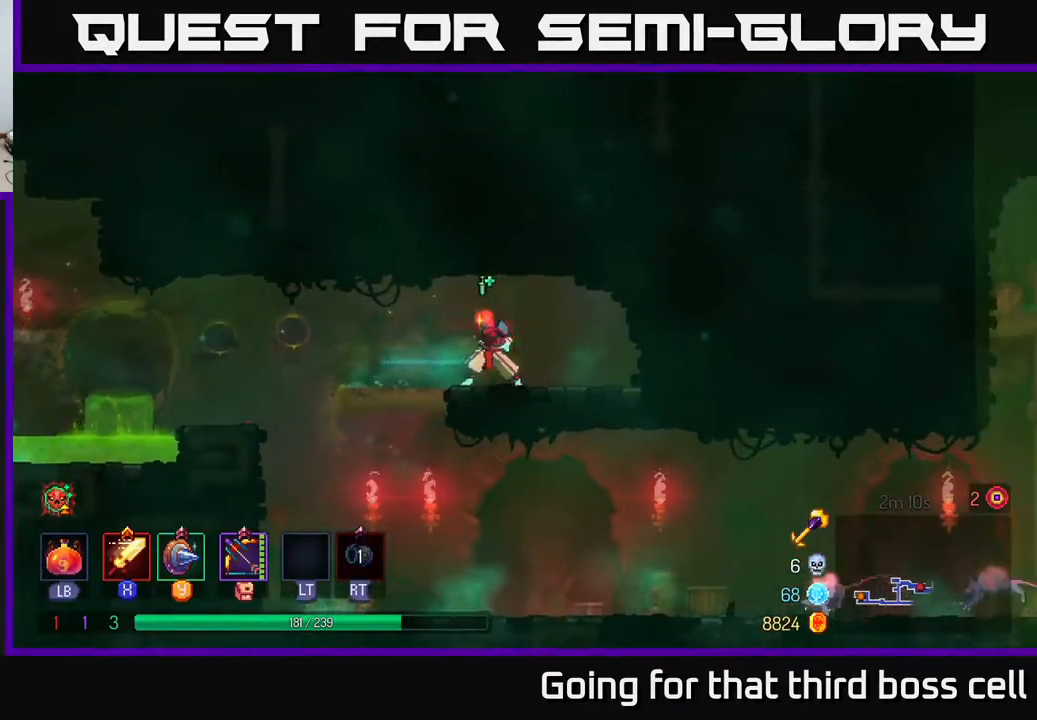
{"buttons": [], "left_stick": "right", "right_stick": "center", "events": [[217, "left_stick", "down-left"], [283, "A", "down"], [383, "A", "up"], [483, "left_stick", "right"]]}
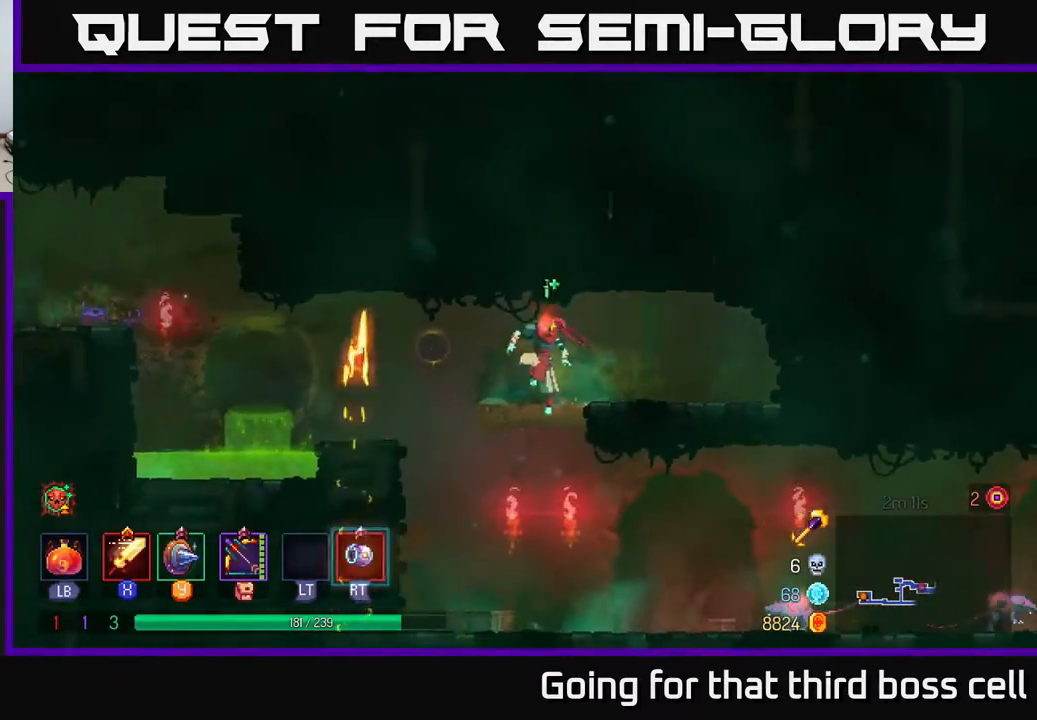
{"buttons": [], "left_stick": "right", "right_stick": "center", "events": [[350, "B", "down"], [417, "B", "up"]]}
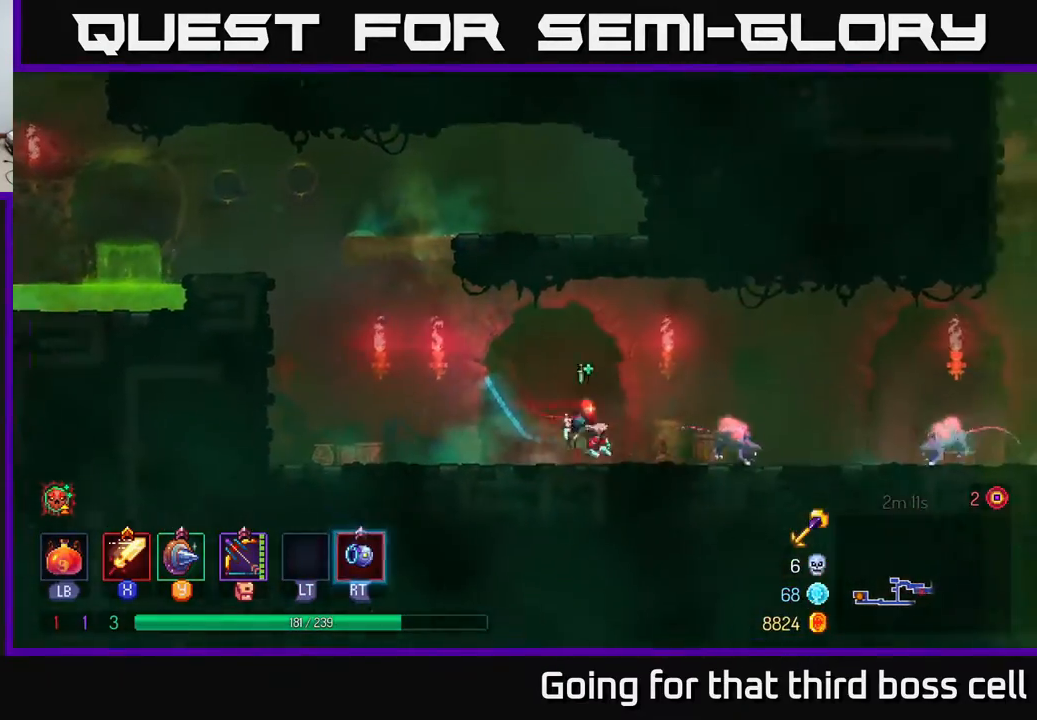
{"buttons": ["X"], "left_stick": "right", "right_stick": "center", "events": [[283, "X", "down"], [350, "X", "up"], [467, "X", "down"]]}
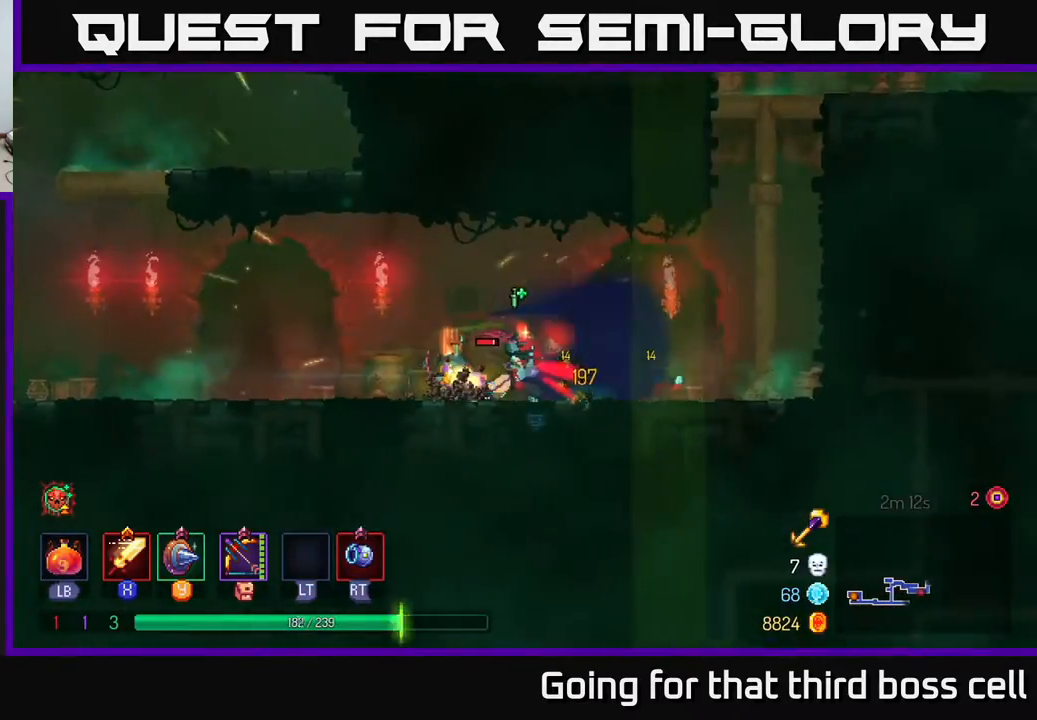
{"buttons": [], "left_stick": "left", "right_stick": "center", "events": [[50, "X", "up"], [300, "left_stick", "left"], [333, "X", "down"], [400, "X", "up"]]}
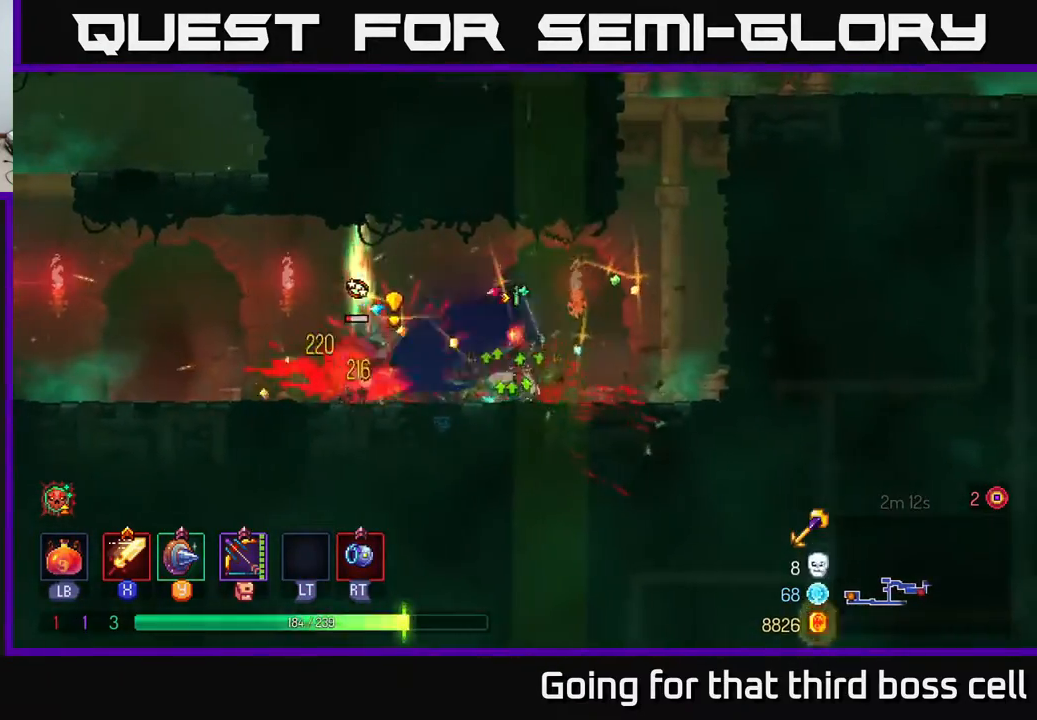
{"buttons": ["X"], "left_stick": "right", "right_stick": "center", "events": [[17, "B", "down"], [100, "B", "up"], [450, "X", "down"], [450, "left_stick", "right"]]}
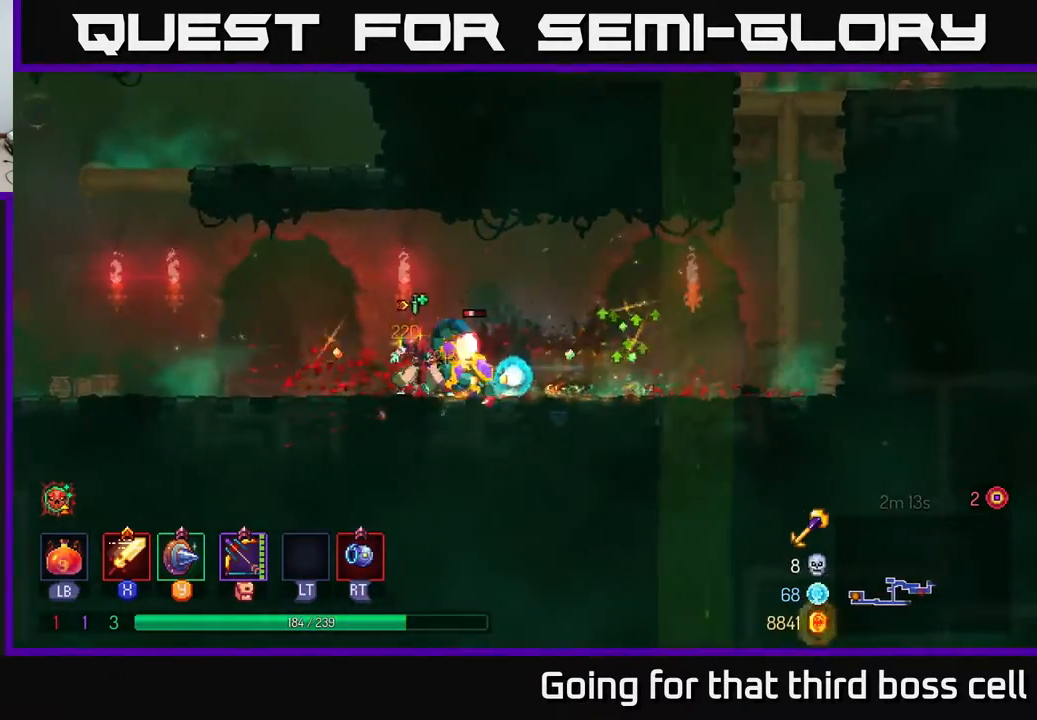
{"buttons": [], "left_stick": "right", "right_stick": "center", "events": [[17, "X", "up"], [83, "X", "down"], [167, "X", "up"], [267, "left_stick", "center"], [417, "left_stick", "right"]]}
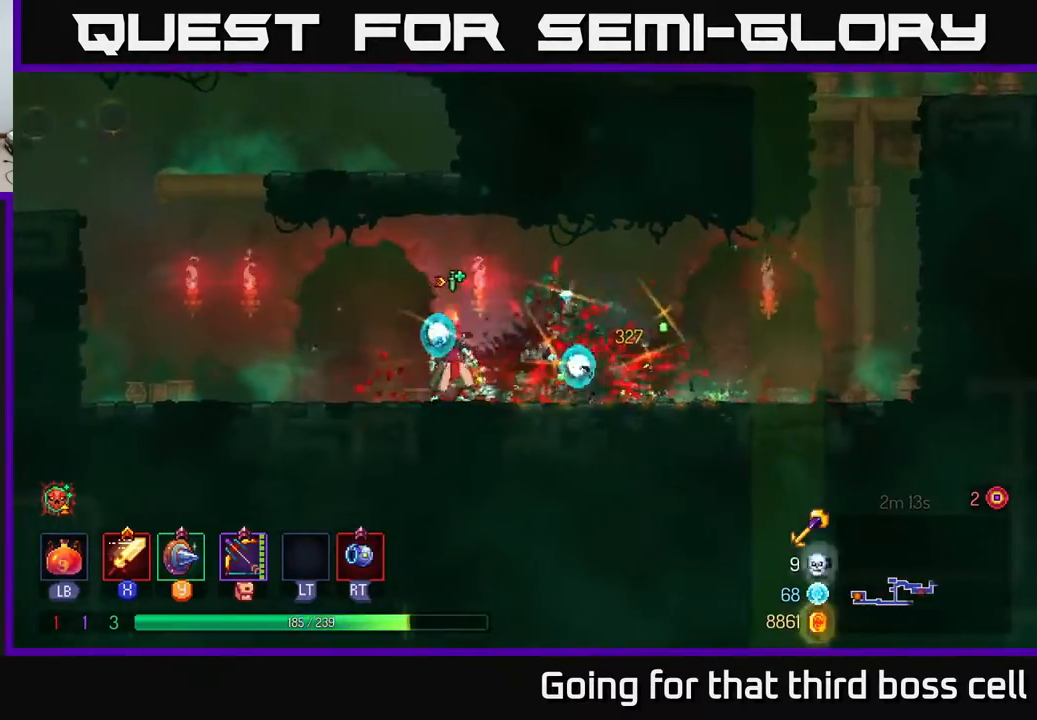
{"buttons": ["A"], "left_stick": "down-left", "right_stick": "center", "events": [[167, "R1", "down"], [267, "R1", "up"], [350, "R1", "down"], [383, "left_stick", "left"], [400, "R1", "up"], [467, "A", "down"], [483, "left_stick", "down-left"]]}
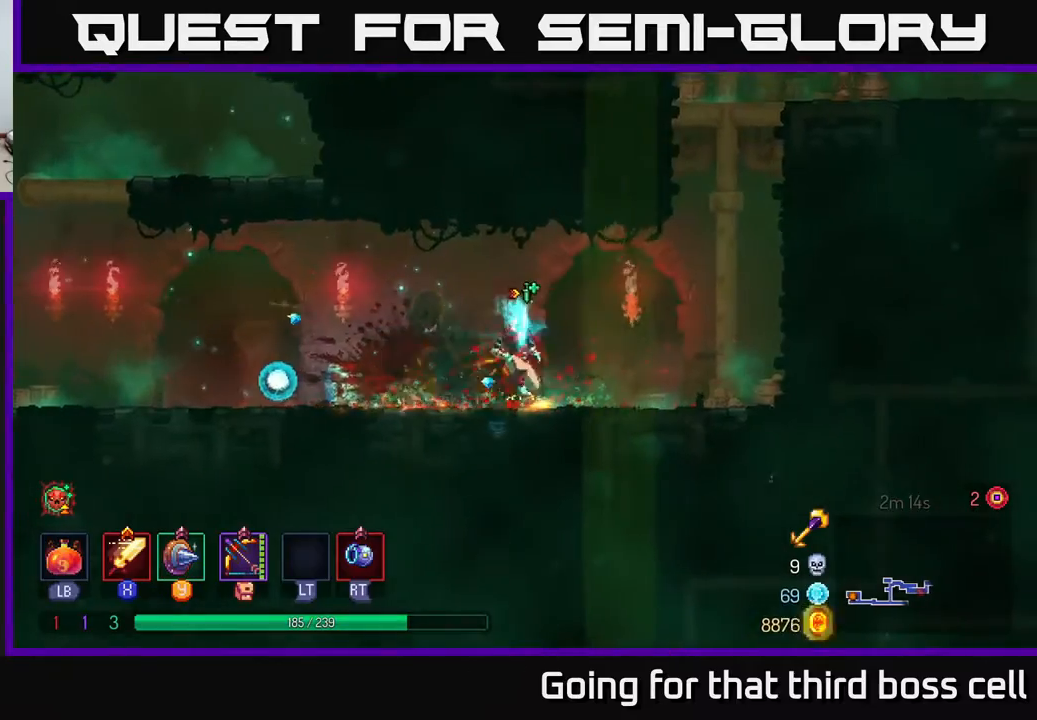
{"buttons": [], "left_stick": "center", "right_stick": "center", "events": [[17, "left_stick", "down"], [67, "A", "up"], [133, "A", "down"], [200, "A", "up"], [250, "A", "down"], [317, "A", "up"], [417, "left_stick", "center"]]}
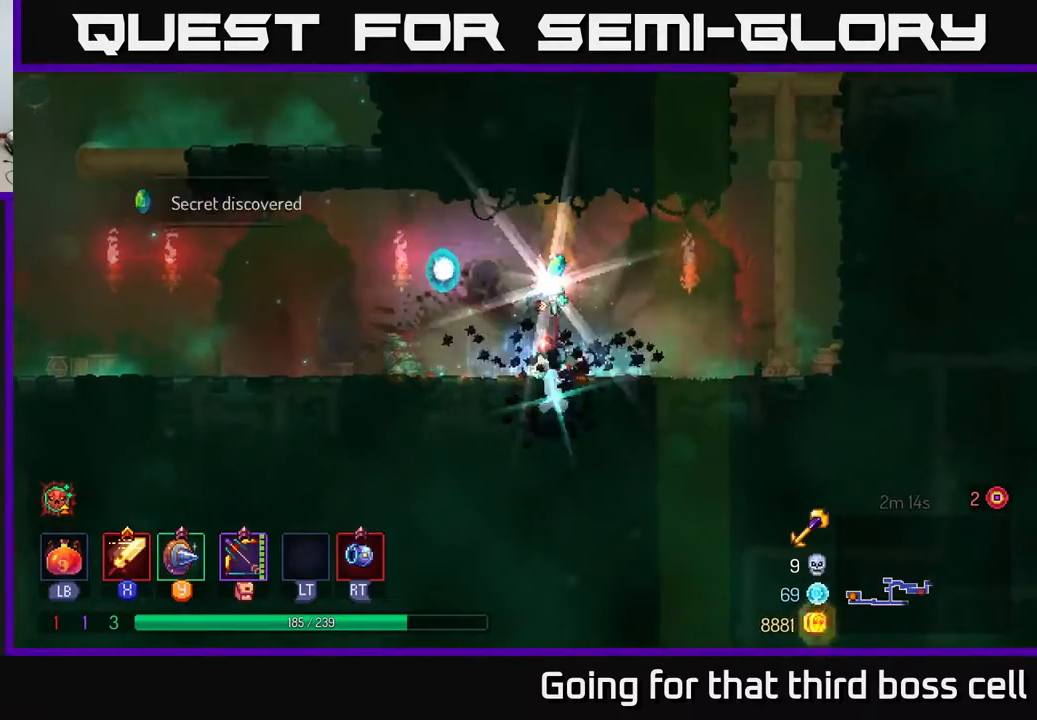
{"buttons": [], "left_stick": "right", "right_stick": "center", "events": [[267, "left_stick", "right"], [283, "R1", "down"], [383, "R1", "up"], [467, "A", "down"], [483, "A", "up"]]}
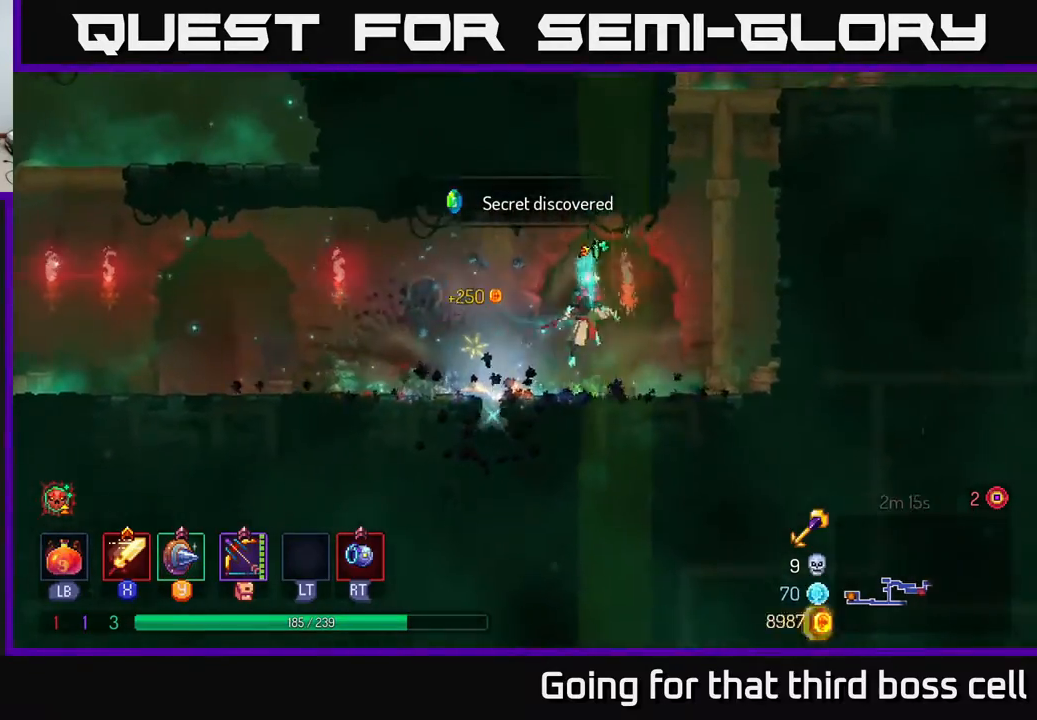
{"buttons": [], "left_stick": "right", "right_stick": "center", "events": [[233, "A", "down"], [400, "A", "up"]]}
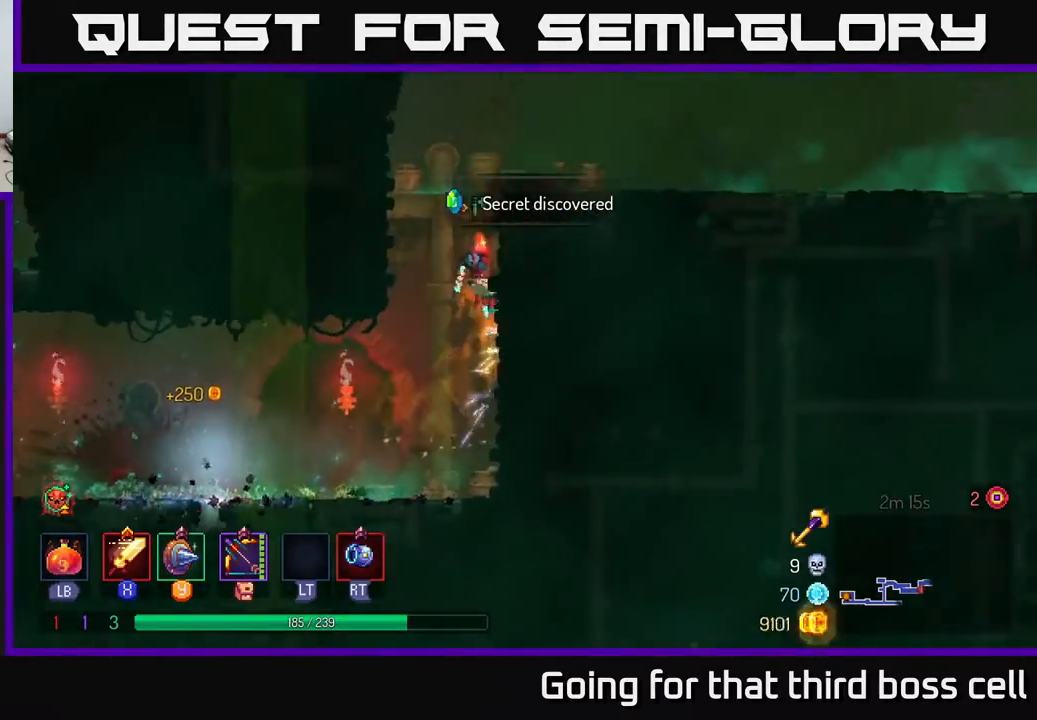
{"buttons": [], "left_stick": "right", "right_stick": "center", "events": [[83, "left_stick", "up-right"], [283, "A", "down"], [383, "A", "up"], [383, "left_stick", "right"]]}
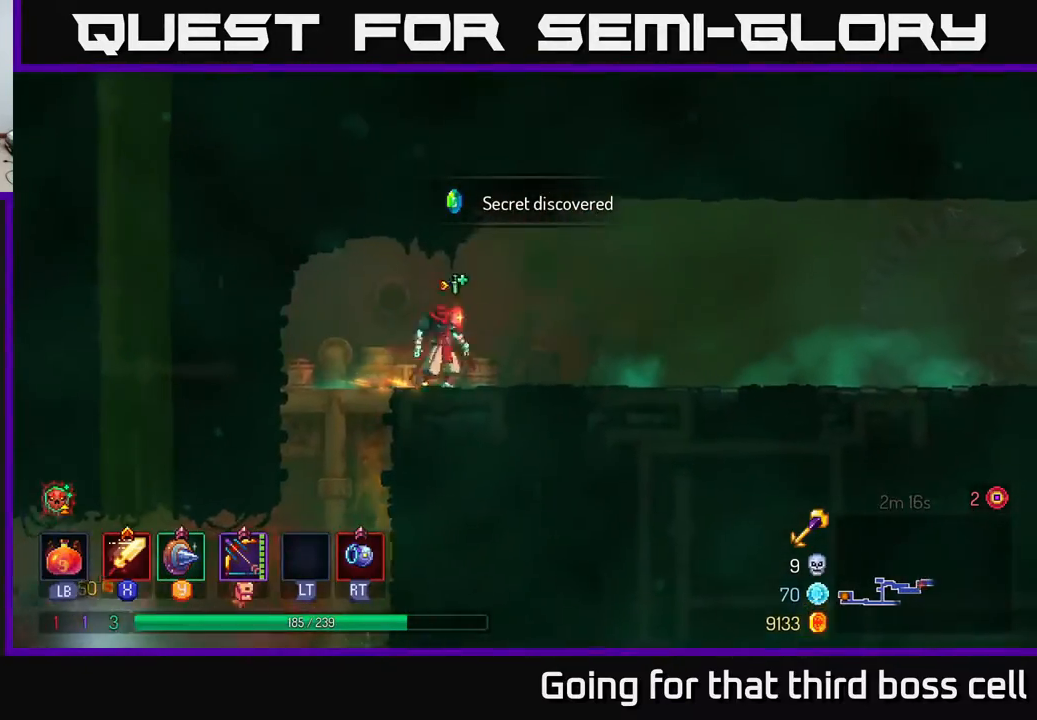
{"buttons": [], "left_stick": "right", "right_stick": "center", "events": [[83, "B", "down"], [217, "B", "up"]]}
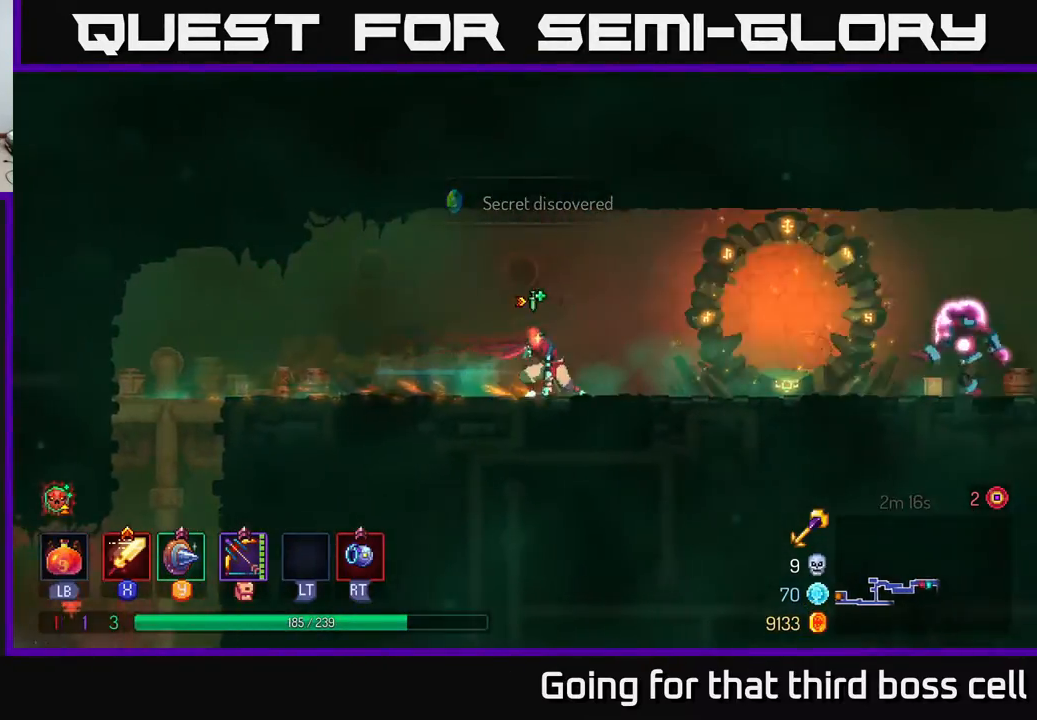
{"buttons": [], "left_stick": "right", "right_stick": "center", "events": [[383, "R1", "down"], [500, "R1", "up"]]}
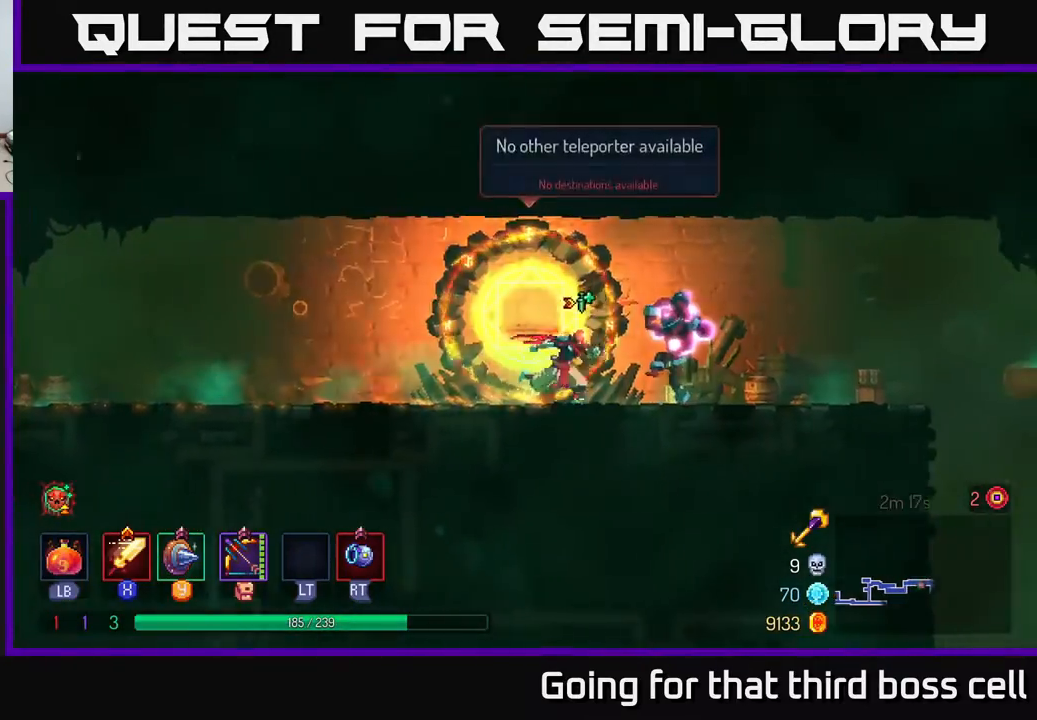
{"buttons": [], "left_stick": "right", "right_stick": "center", "events": [[100, "X", "down"], [167, "X", "up"], [250, "X", "down"], [333, "X", "up"], [417, "X", "down"], [483, "X", "up"]]}
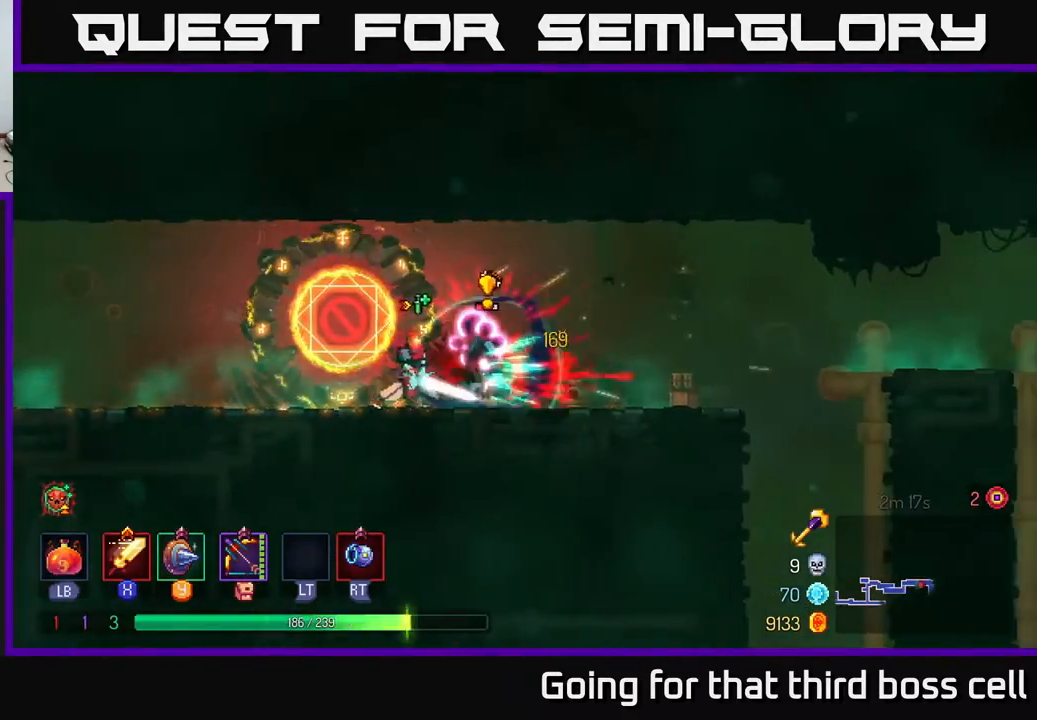
{"buttons": [], "left_stick": "right", "right_stick": "center", "events": [[67, "X", "down"], [83, "left_stick", "center"], [150, "X", "up"], [367, "left_stick", "right"]]}
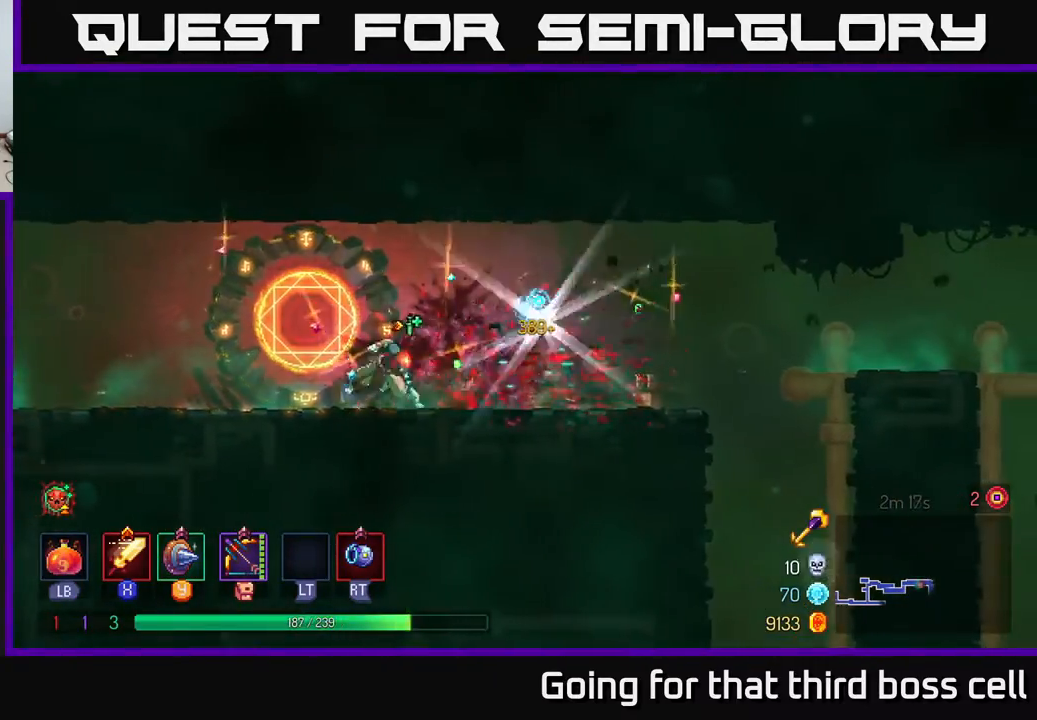
{"buttons": [], "left_stick": "right", "right_stick": "center", "events": [[17, "B", "down"], [150, "B", "up"]]}
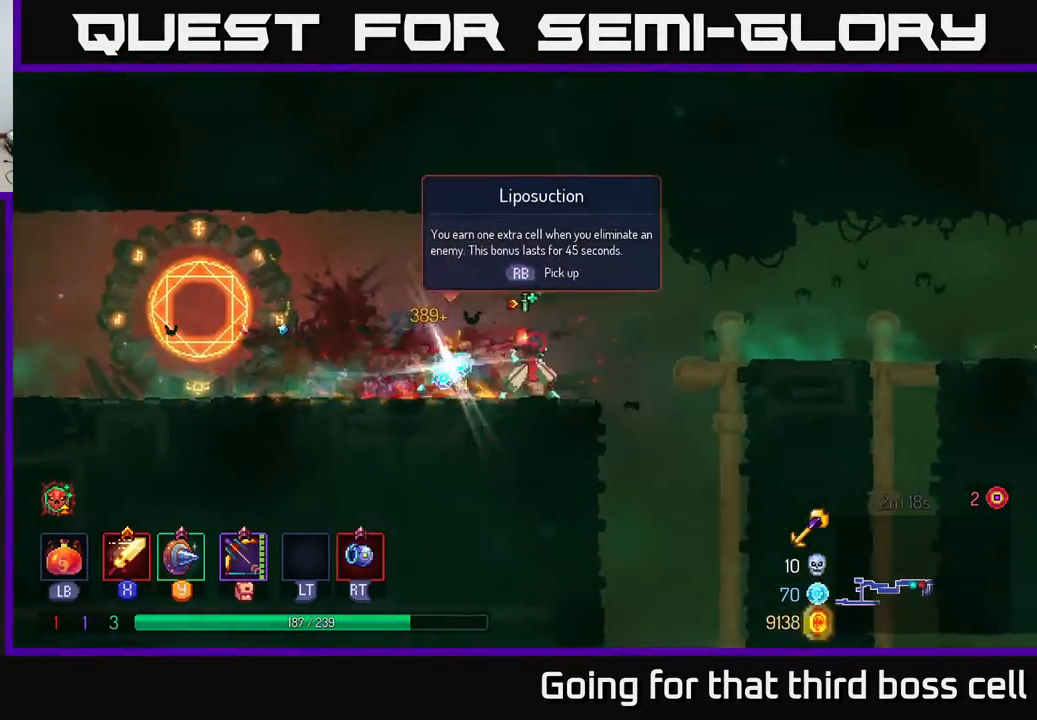
{"buttons": [], "left_stick": "left", "right_stick": "center", "events": [[150, "left_stick", "left"], [167, "A", "down"], [200, "A", "up"], [300, "R1", "down"], [383, "R1", "up"]]}